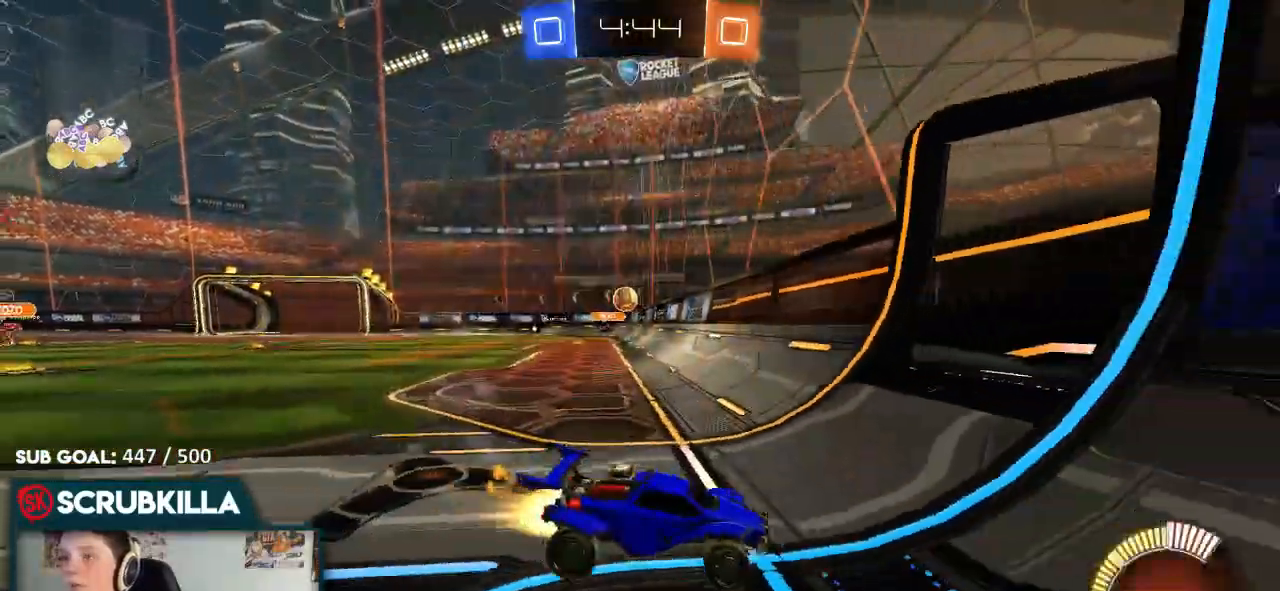
Gameplay with a controller (Xbox layout); each line is a JSON object with the inputs held at the frame after it (dt_ms = milliseconds from this image to that frame). "events" lists button and stick changes between this image and that frame as [ms after this image, input, new state], when the widget could be followed in between.
{"dt_ms": 500, "buttons": ["B", "R2"], "left_stick": "left", "right_stick": "center", "events": []}
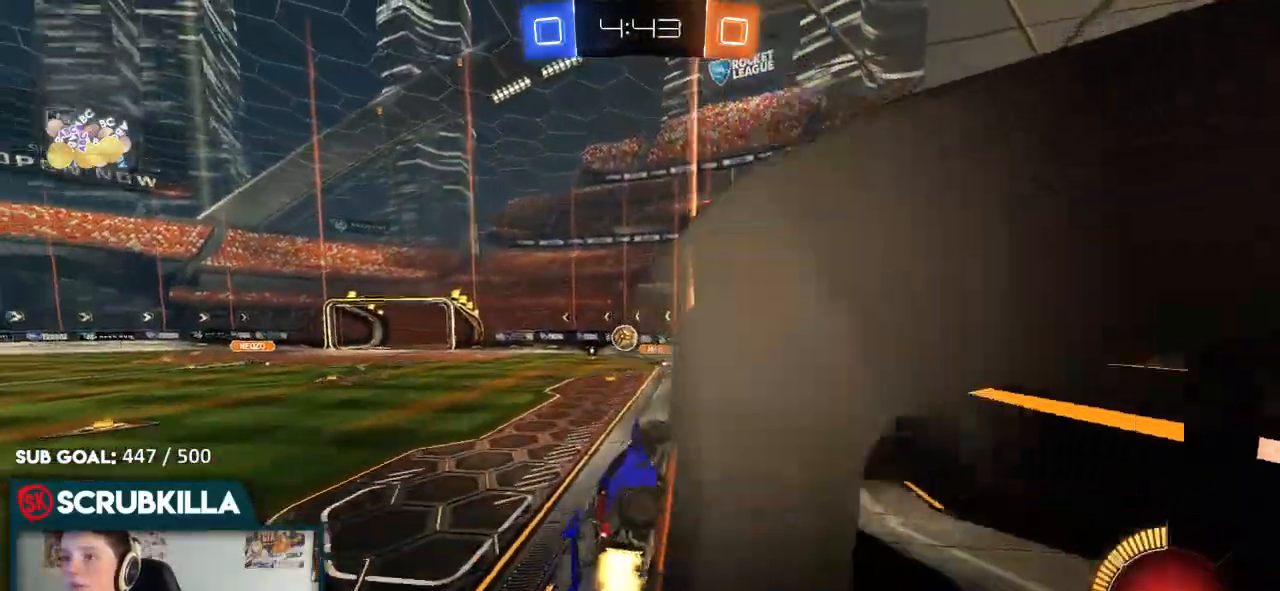
{"dt_ms": 500, "buttons": ["L2"], "left_stick": "left", "right_stick": "center", "events": [[283, "B", "up"], [333, "X", "down"], [433, "L2", "down"], [433, "R2", "up"], [433, "X", "up"]]}
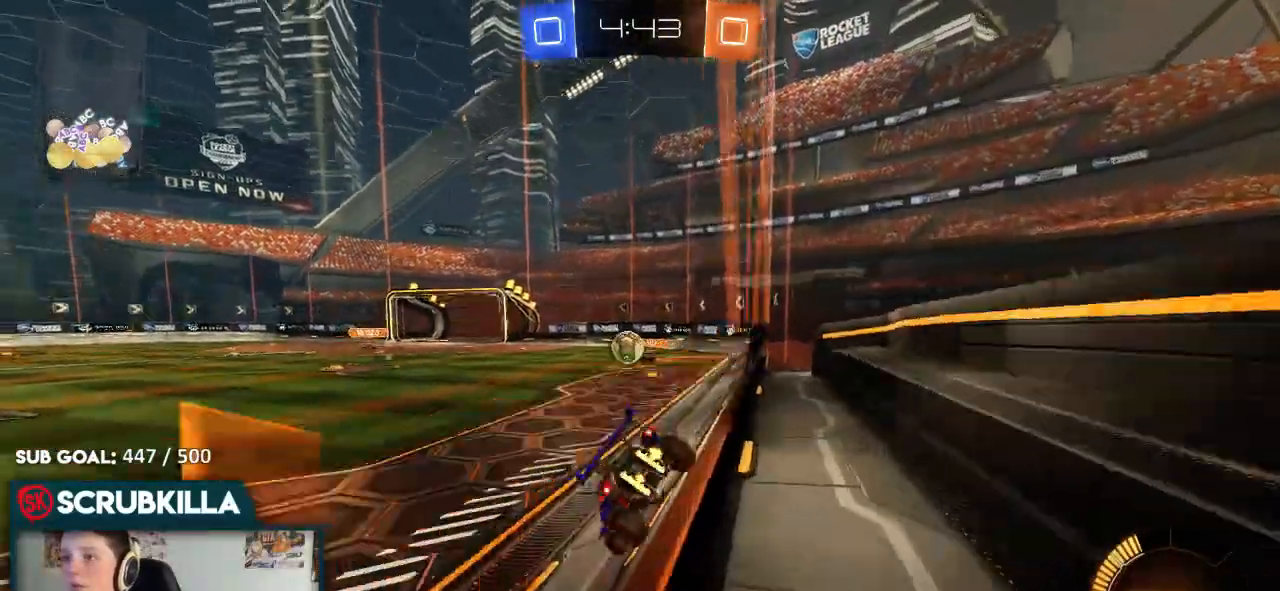
{"dt_ms": 500, "buttons": ["R2"], "left_stick": "left", "right_stick": "center", "events": [[150, "L2", "up"], [150, "R2", "down"], [250, "X", "down"], [333, "X", "up"]]}
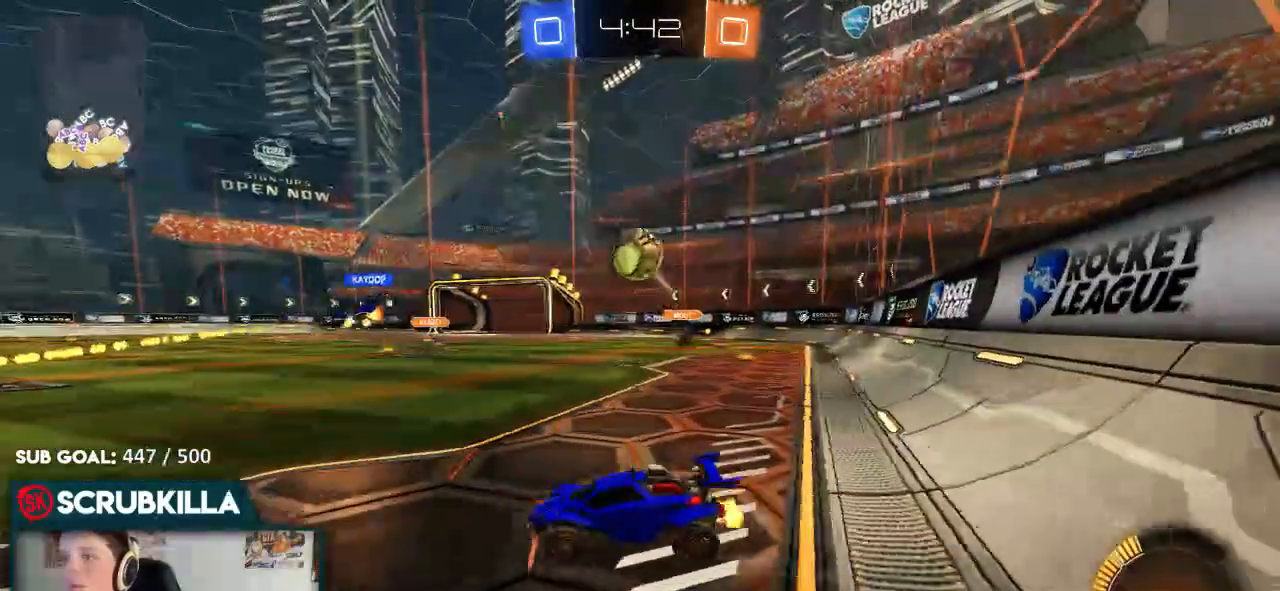
{"dt_ms": 500, "buttons": ["B", "R2"], "left_stick": "left", "right_stick": "center", "events": [[150, "B", "down"]]}
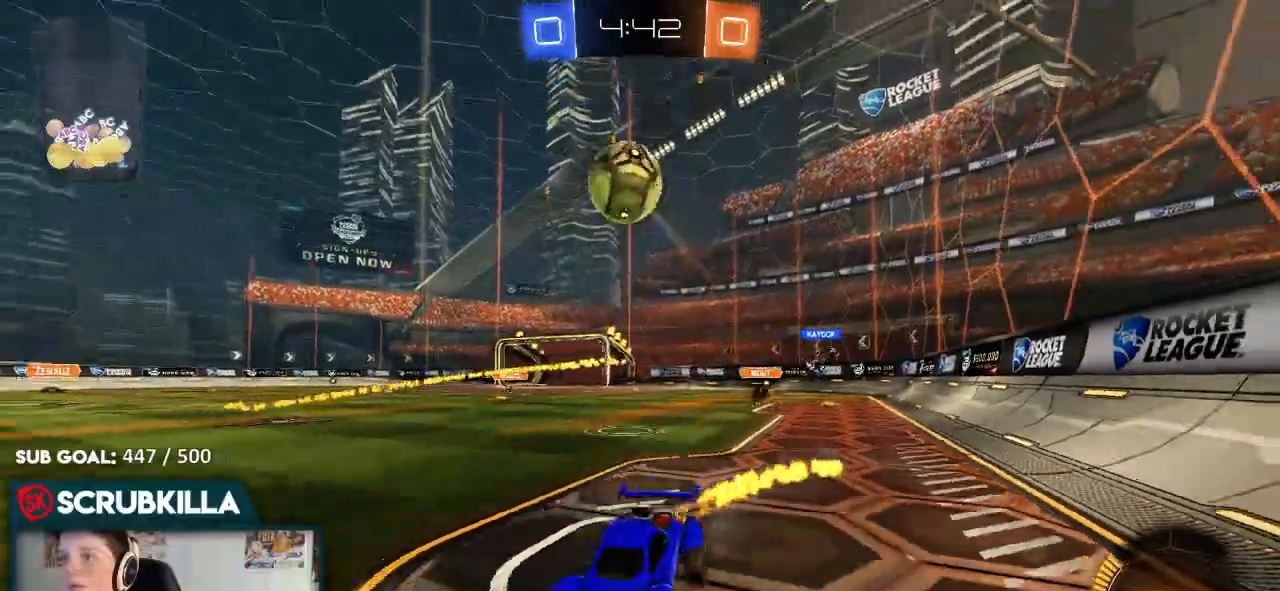
{"dt_ms": 500, "buttons": ["A", "B", "X", "R2"], "left_stick": "up-right", "right_stick": "center", "events": [[17, "left_stick", "center"], [233, "A", "down"], [317, "A", "up"], [317, "left_stick", "up-right"], [383, "A", "down"], [417, "X", "down"]]}
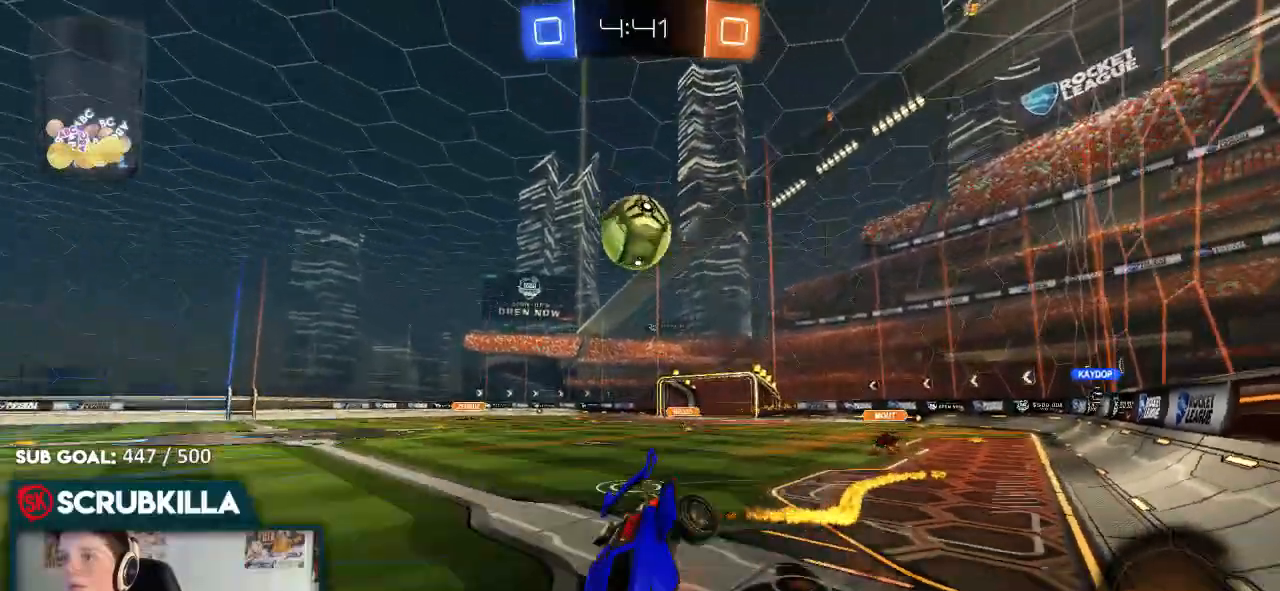
{"dt_ms": 500, "buttons": ["X", "R2"], "left_stick": "right", "right_stick": "center", "events": [[33, "A", "up"], [33, "B", "up"], [83, "left_stick", "center"], [300, "Y", "down"], [367, "left_stick", "right"], [433, "Y", "up"]]}
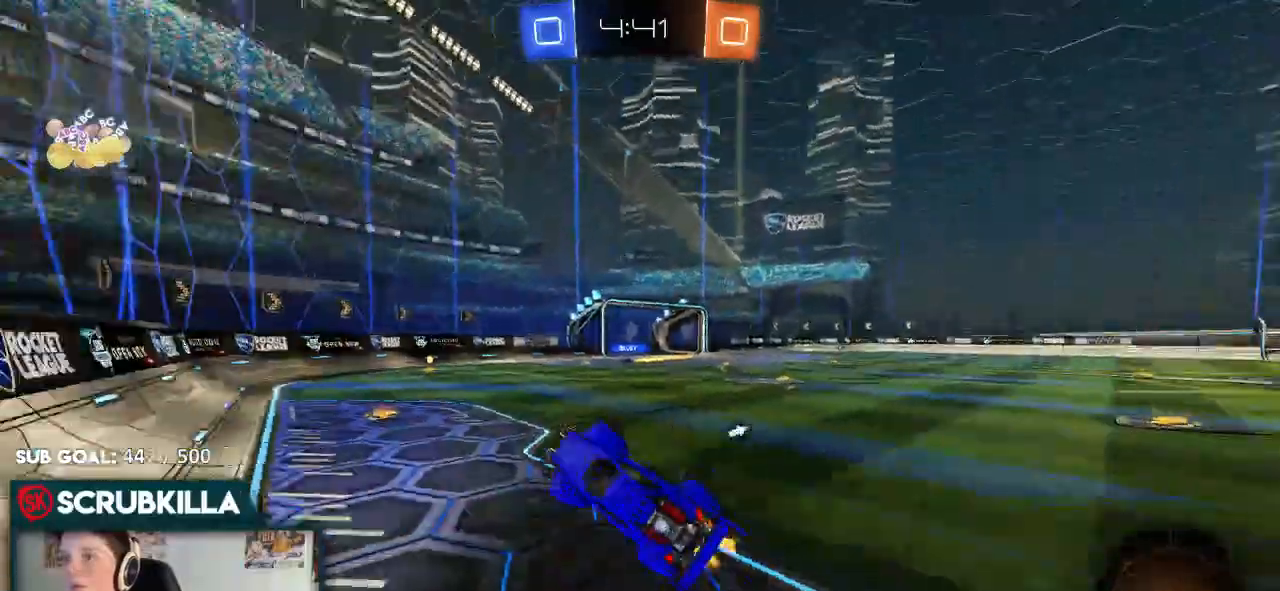
{"dt_ms": 500, "buttons": ["R2"], "left_stick": "right", "right_stick": "center", "events": [[67, "X", "up"], [67, "Y", "down"], [167, "Y", "up"], [217, "left_stick", "center"], [483, "left_stick", "right"]]}
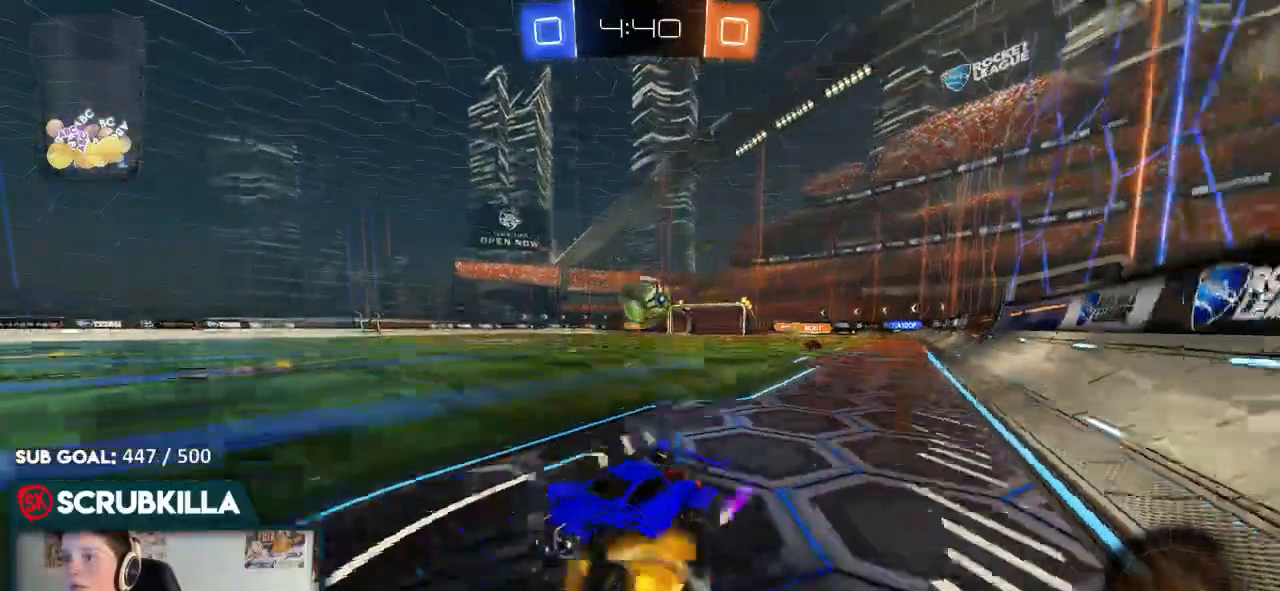
{"dt_ms": 500, "buttons": ["R2"], "left_stick": "right", "right_stick": "center", "events": [[133, "left_stick", "center"], [283, "left_stick", "right"]]}
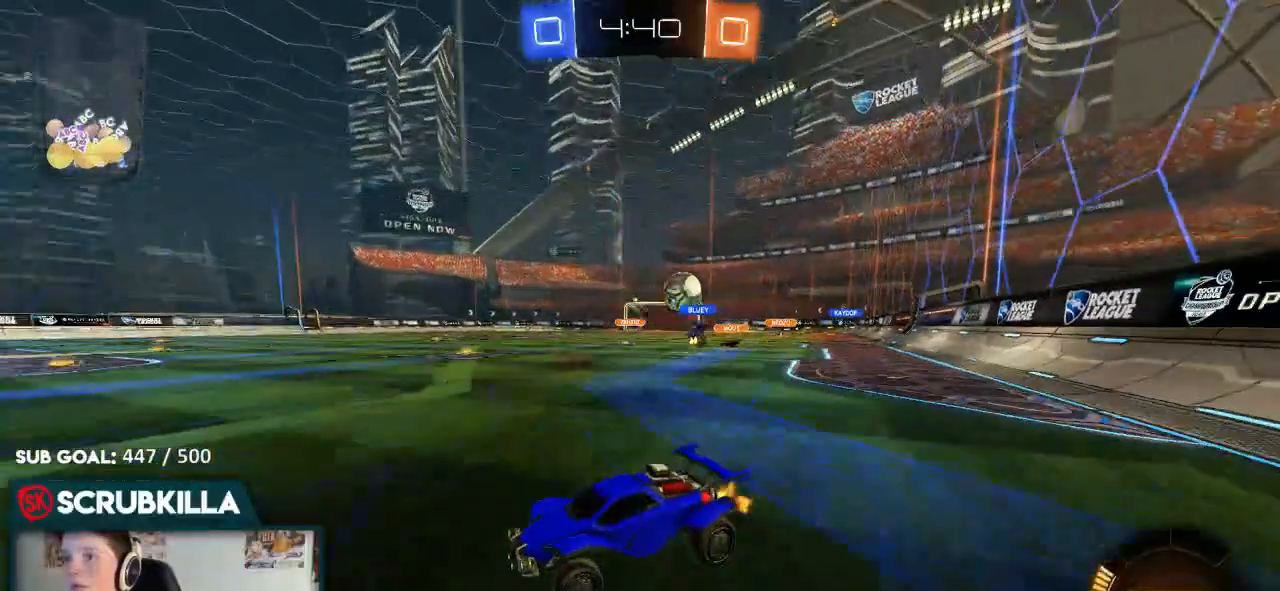
{"dt_ms": 500, "buttons": ["R2"], "left_stick": "right", "right_stick": "center", "events": [[433, "X", "down"], [500, "X", "up"]]}
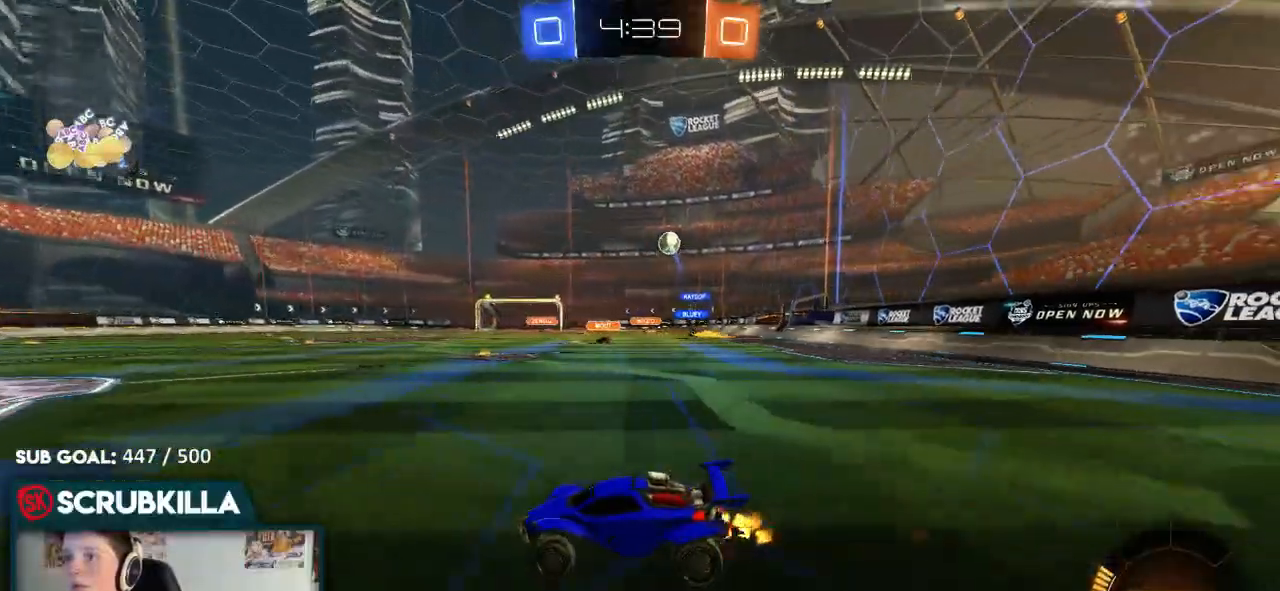
{"dt_ms": 500, "buttons": ["B", "R2"], "left_stick": "center", "right_stick": "center", "events": [[67, "B", "down"], [467, "left_stick", "center"]]}
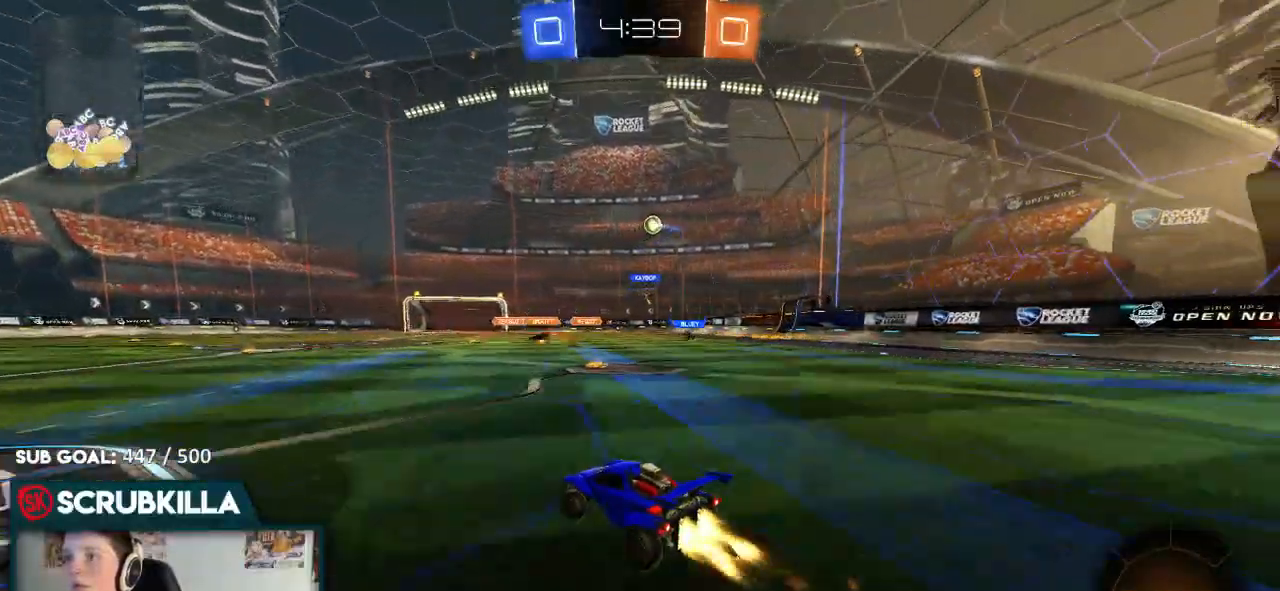
{"dt_ms": 1000, "buttons": [], "left_stick": "center", "right_stick": "center"}
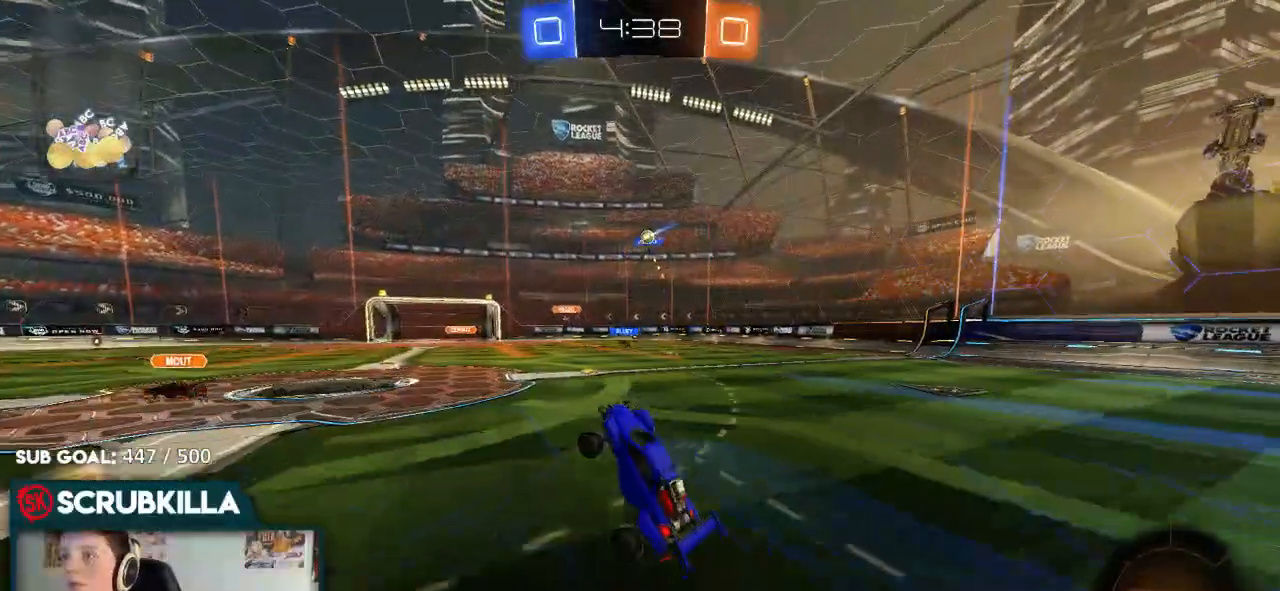
{"dt_ms": 500, "buttons": ["R2"], "left_stick": "left", "right_stick": "center", "events": [[150, "R2", "down"], [333, "left_stick", "left"]]}
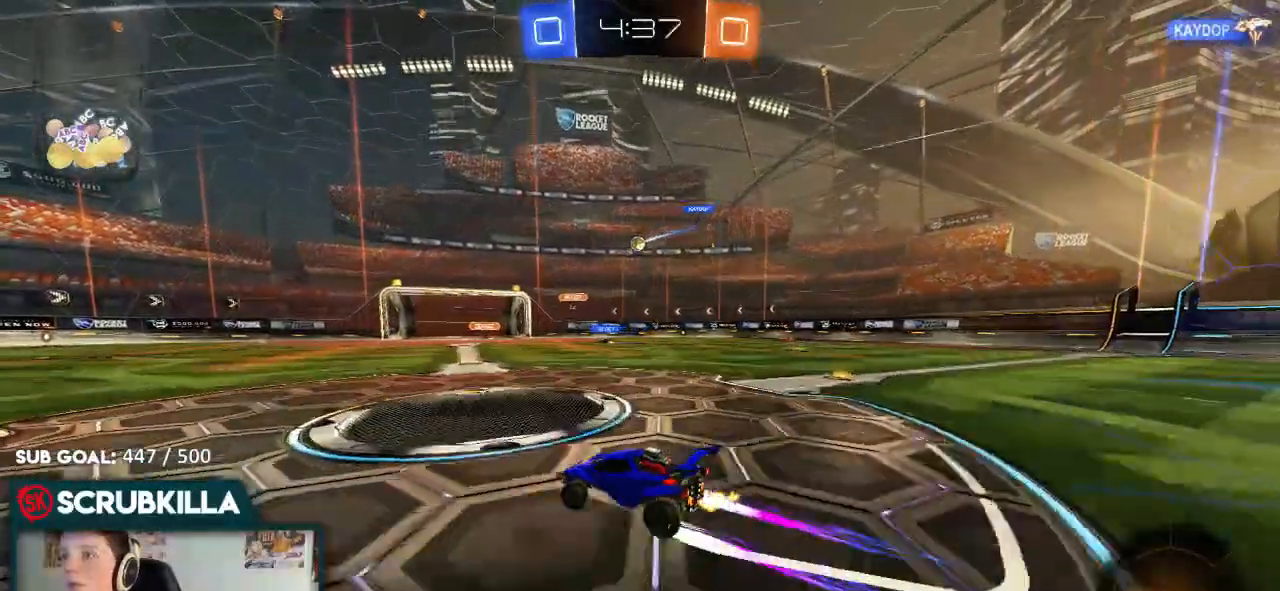
{"dt_ms": 500, "buttons": [], "left_stick": "center", "right_stick": "center", "events": [[67, "left_stick", "center"], [167, "R2", "up"], [233, "left_stick", "right"], [433, "left_stick", "center"]]}
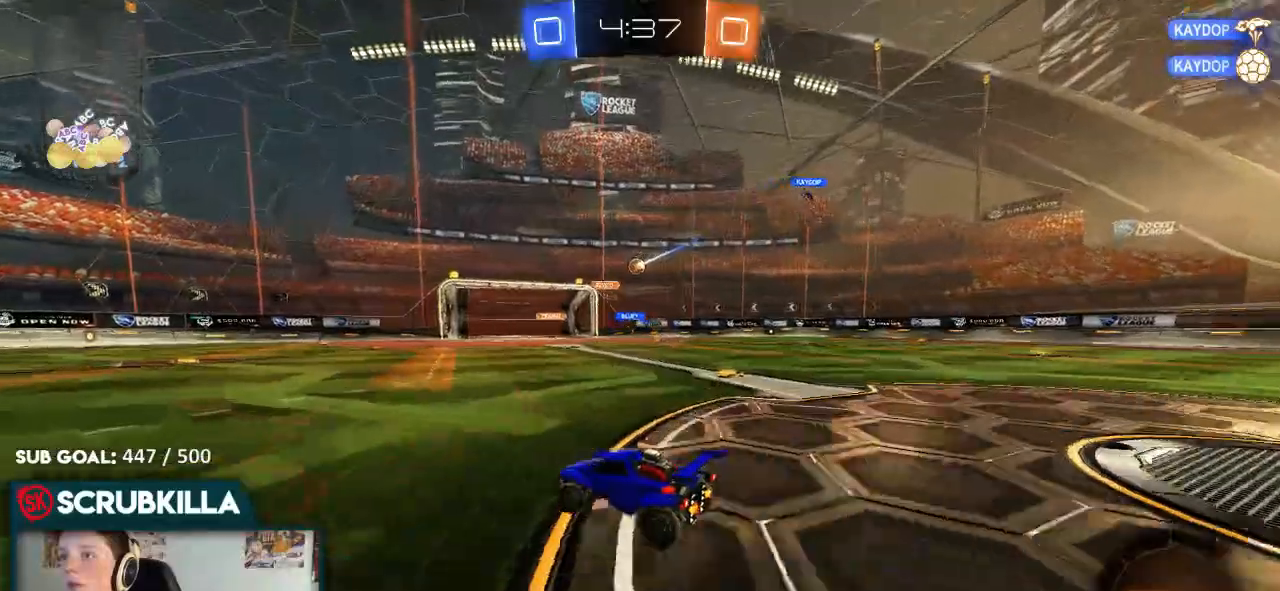
{"dt_ms": 500, "buttons": ["R2"], "left_stick": "right", "right_stick": "center", "events": [[167, "L2", "down"], [183, "left_stick", "right"], [267, "L2", "up"], [400, "R2", "down"]]}
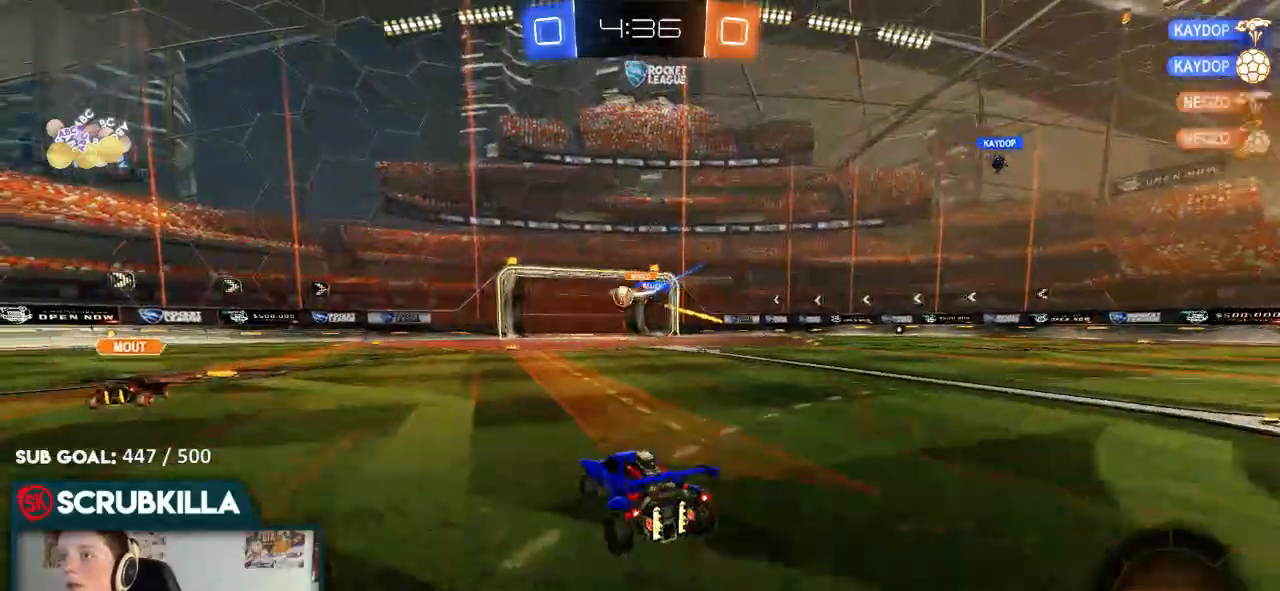
{"dt_ms": 500, "buttons": ["R2"], "left_stick": "left", "right_stick": "center", "events": [[17, "left_stick", "up-right"], [133, "left_stick", "left"]]}
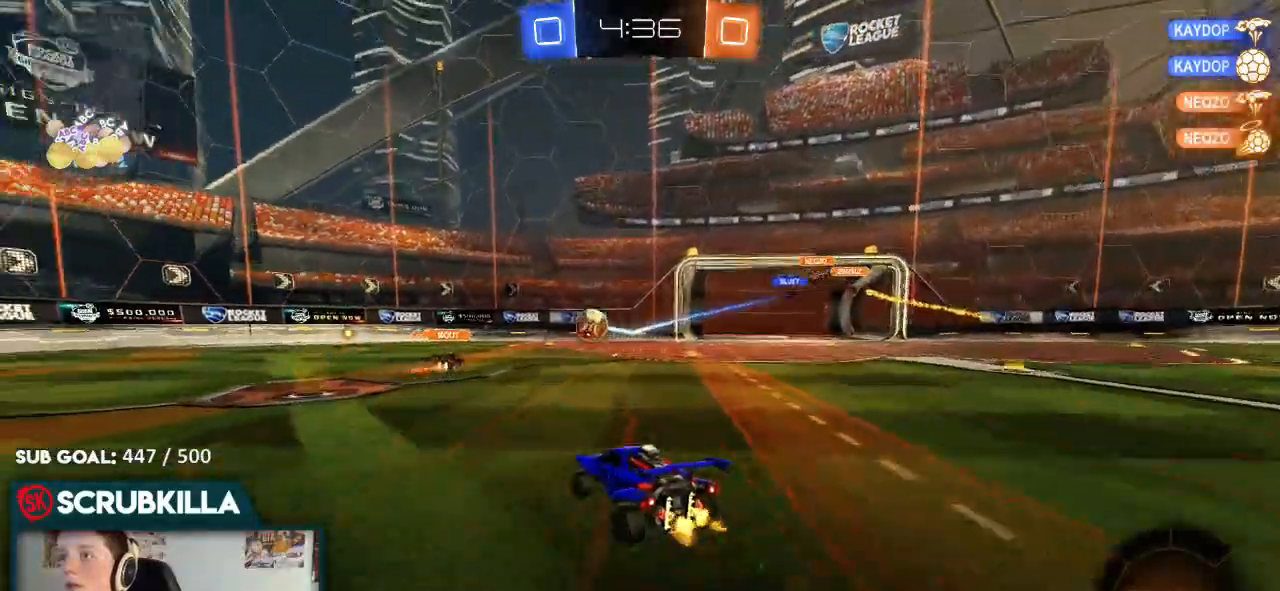
{"dt_ms": 500, "buttons": ["R2"], "left_stick": "left", "right_stick": "center", "events": [[300, "R2", "up"], [433, "R2", "down"]]}
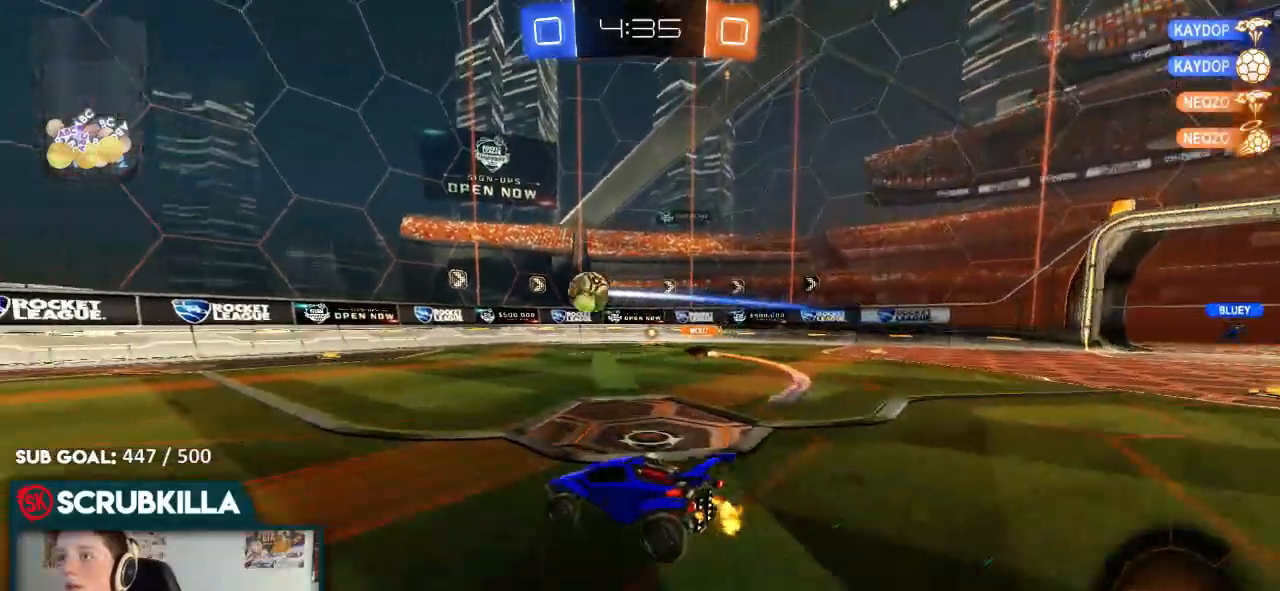
{"dt_ms": 500, "buttons": ["B", "R2"], "left_stick": "center", "right_stick": "center", "events": [[83, "left_stick", "center"], [150, "R2", "up"], [150, "left_stick", "right"], [300, "A", "down"], [300, "R2", "down"], [300, "X", "down"], [300, "left_stick", "down"], [350, "B", "down"], [483, "A", "up"], [483, "X", "up"], [483, "left_stick", "center"]]}
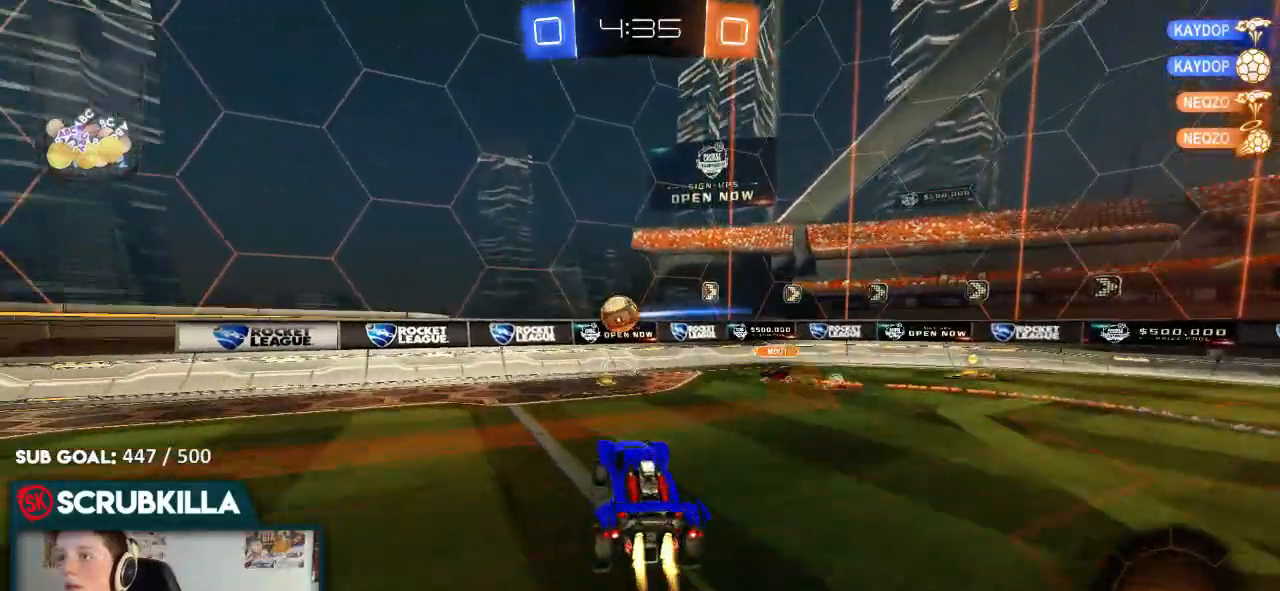
{"dt_ms": 500, "buttons": ["A", "X", "R2"], "left_stick": "up-right", "right_stick": "center", "events": [[233, "A", "down"], [233, "left_stick", "up-right"], [350, "X", "down"], [467, "B", "up"]]}
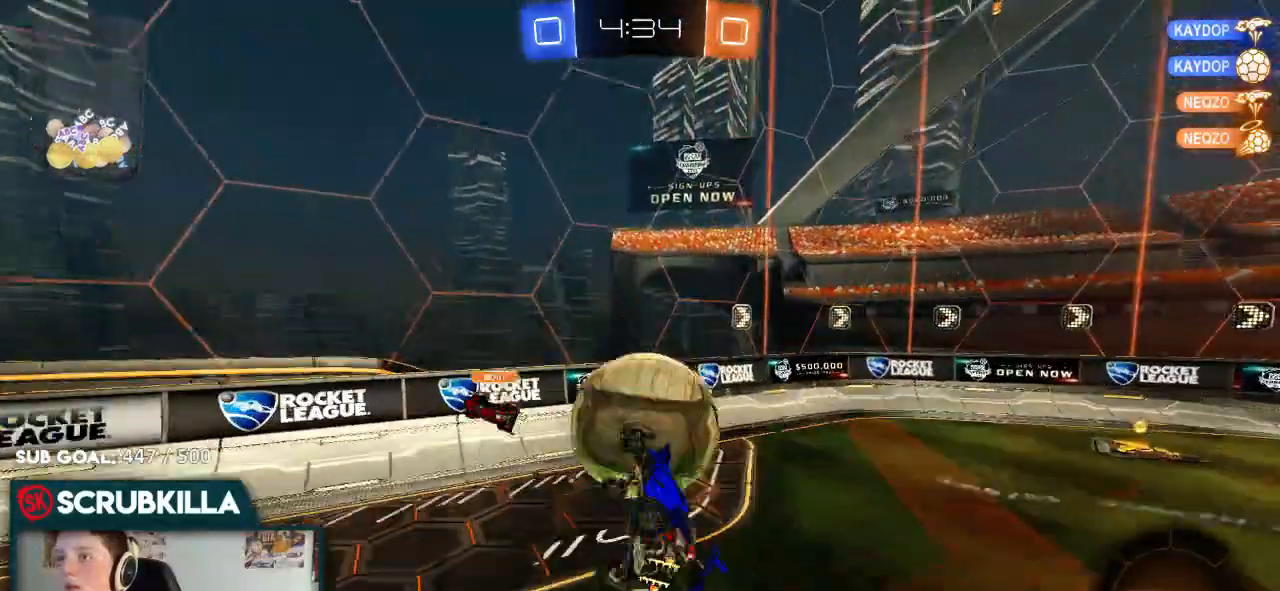
{"dt_ms": 500, "buttons": ["X", "R2"], "left_stick": "up-right", "right_stick": "center", "events": [[17, "A", "up"], [300, "X", "up"], [433, "R2", "up"], [433, "X", "down"], [483, "R2", "down"]]}
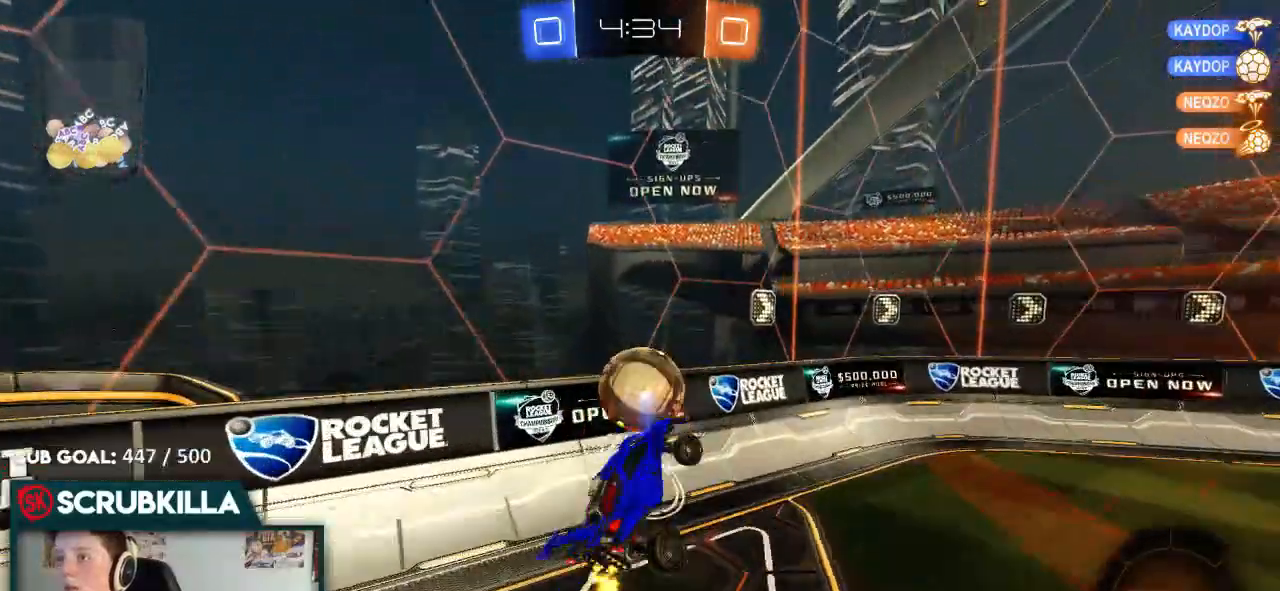
{"dt_ms": 500, "buttons": ["B", "R2"], "left_stick": "center", "right_stick": "center", "events": [[50, "X", "up"], [233, "B", "down"], [233, "left_stick", "up"], [367, "left_stick", "center"]]}
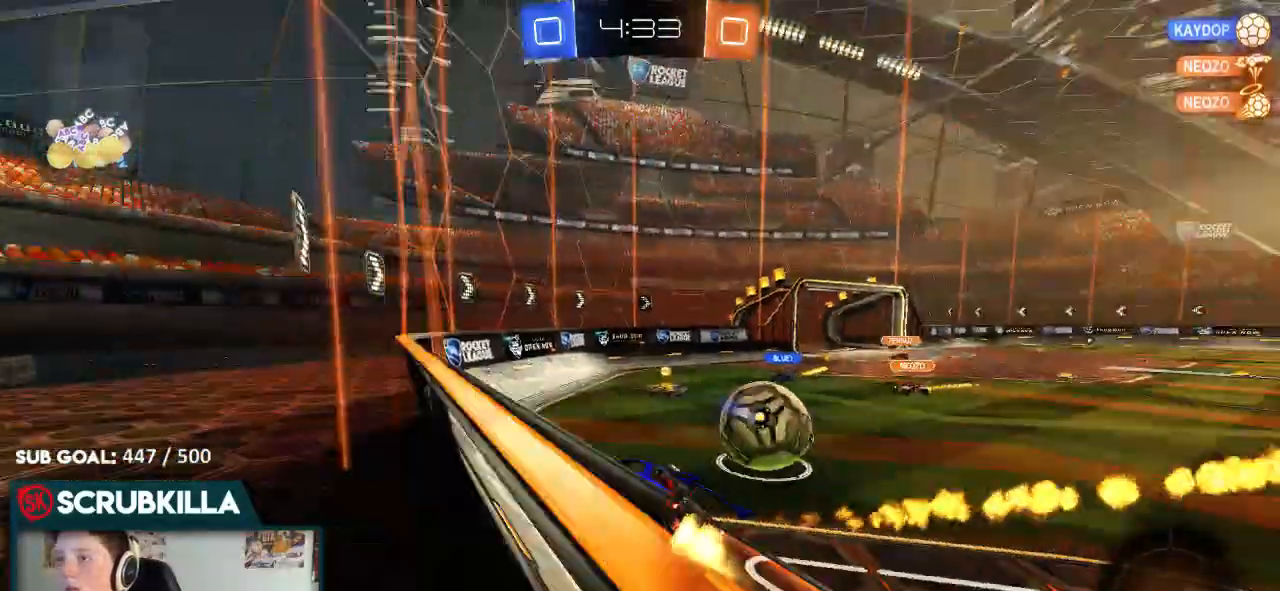
{"dt_ms": 500, "buttons": ["B", "R2"], "left_stick": "center", "right_stick": "center", "events": [[83, "left_stick", "right"], [433, "left_stick", "center"]]}
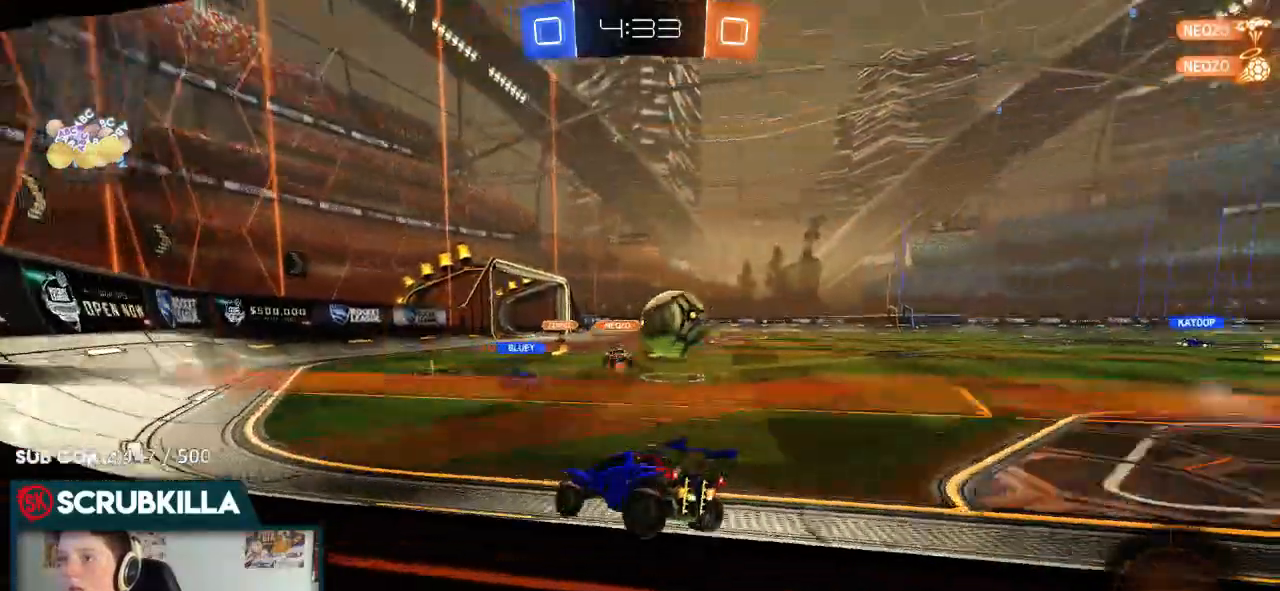
{"dt_ms": 500, "buttons": ["B", "R2"], "left_stick": "right", "right_stick": "center", "events": [[33, "B", "up"], [33, "left_stick", "right"], [450, "B", "down"]]}
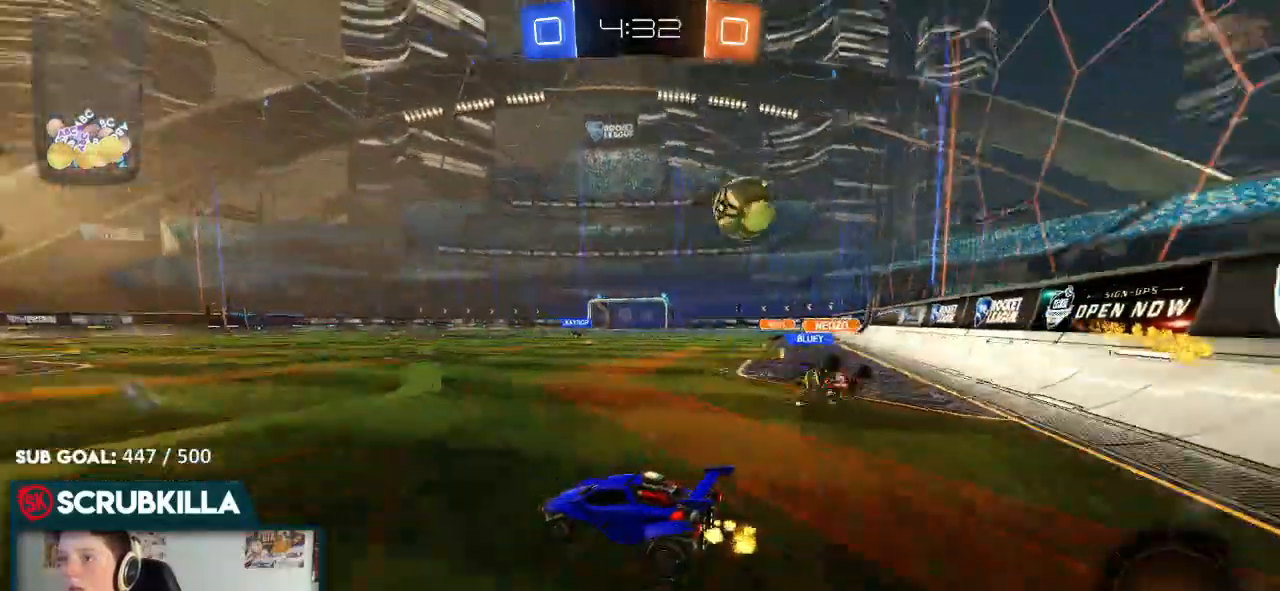
{"dt_ms": 500, "buttons": ["B", "R2"], "left_stick": "up", "right_stick": "center", "events": [[300, "left_stick", "center"], [367, "A", "down"], [433, "A", "up"], [433, "left_stick", "up"]]}
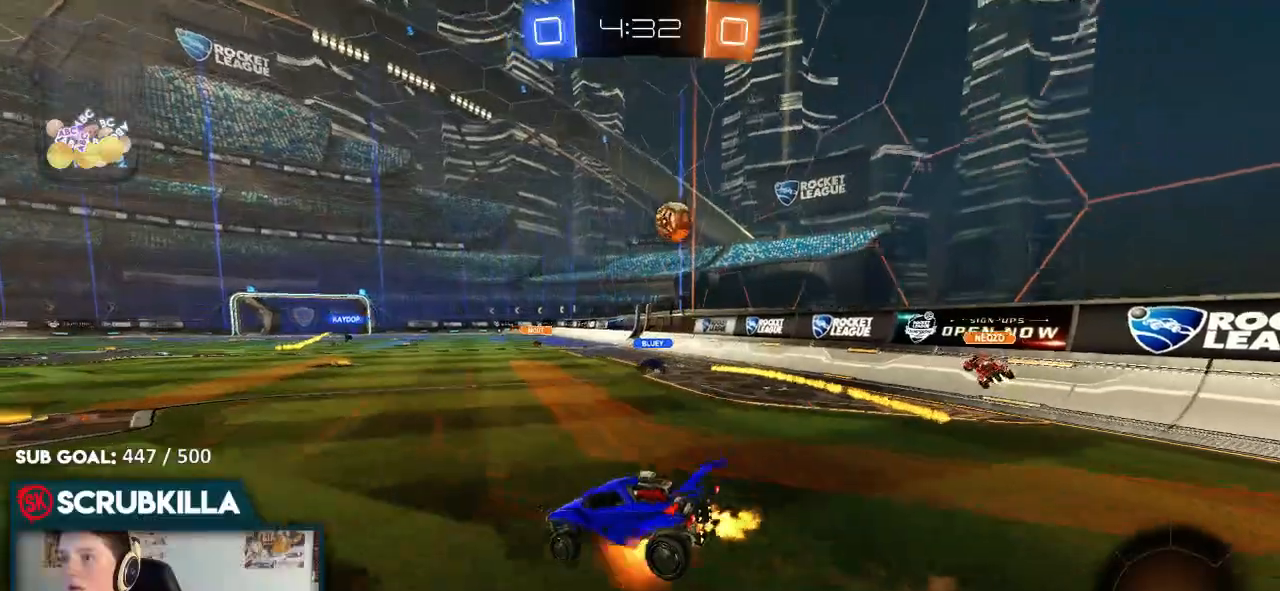
{"dt_ms": 500, "buttons": ["R2"], "left_stick": "center", "right_stick": "center", "events": [[33, "A", "down"], [67, "A", "up"], [67, "B", "up"], [167, "left_stick", "center"], [233, "Y", "down"], [317, "Y", "up"]]}
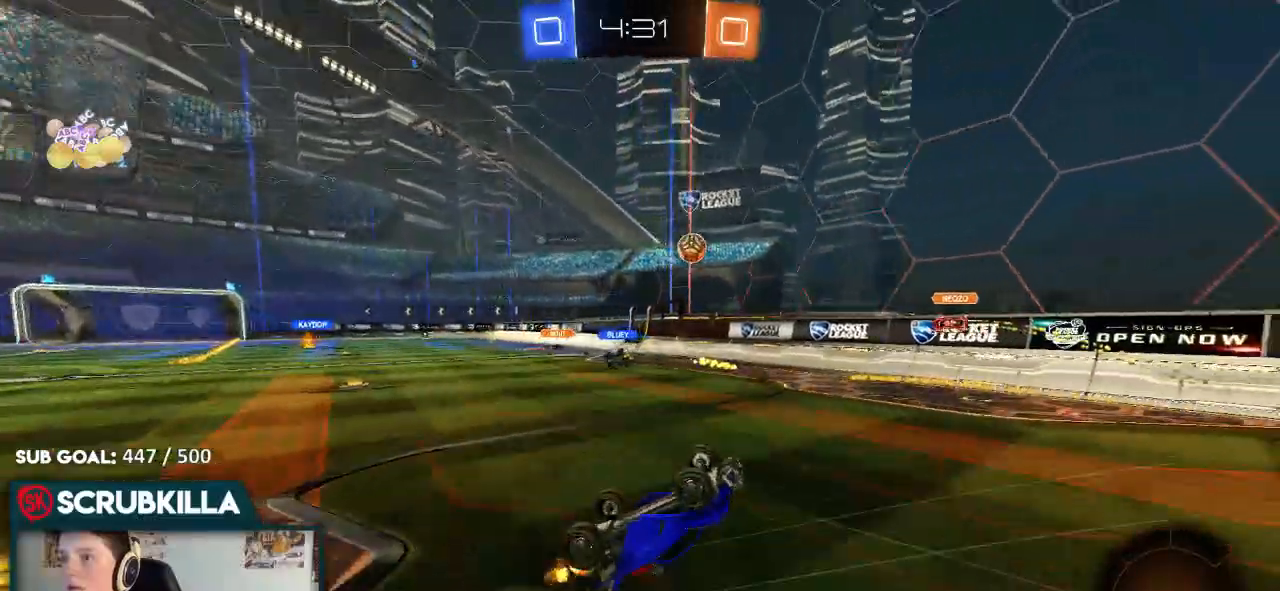
{"dt_ms": 500, "buttons": ["R2"], "left_stick": "center", "right_stick": "center", "events": [[83, "Y", "down"], [183, "left_stick", "down-left"], [233, "Y", "up"], [483, "left_stick", "center"]]}
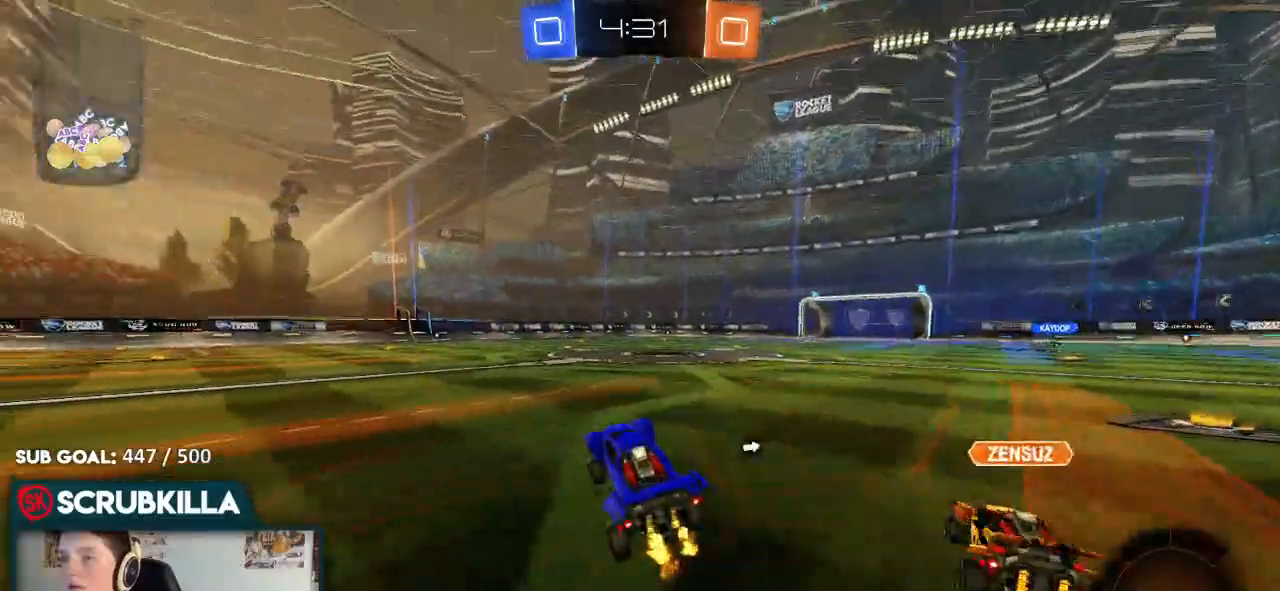
{"dt_ms": 1000, "buttons": ["R2"], "left_stick": "down-left", "right_stick": "center"}
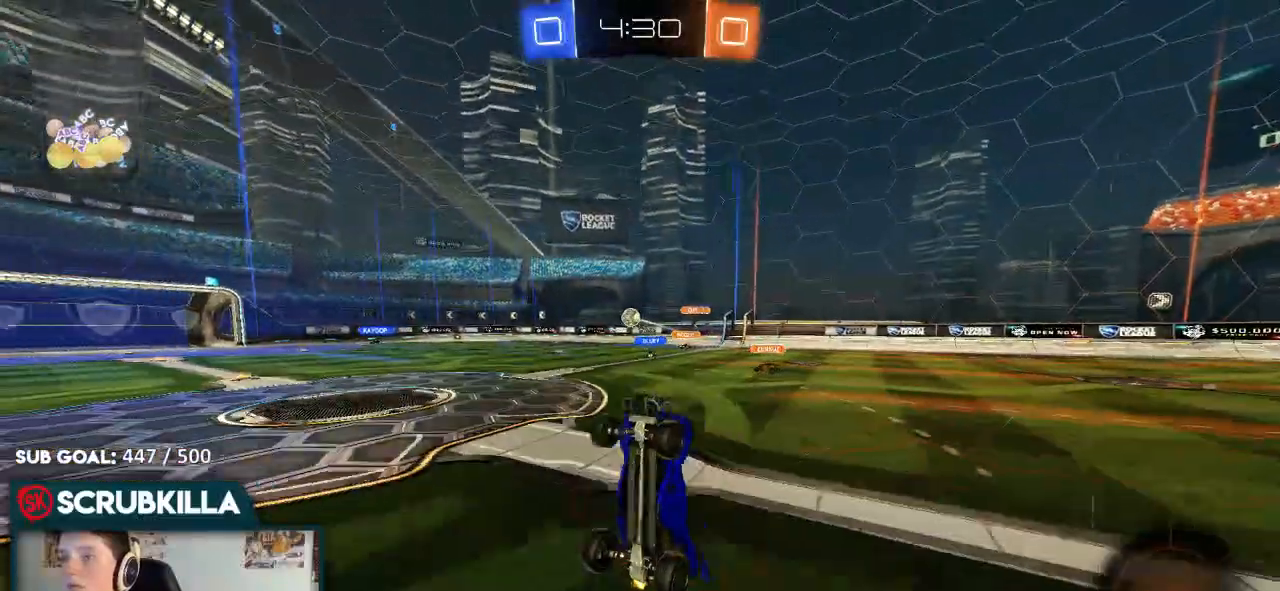
{"dt_ms": 500, "buttons": ["R2"], "left_stick": "center", "right_stick": "center", "events": [[17, "left_stick", "center"]]}
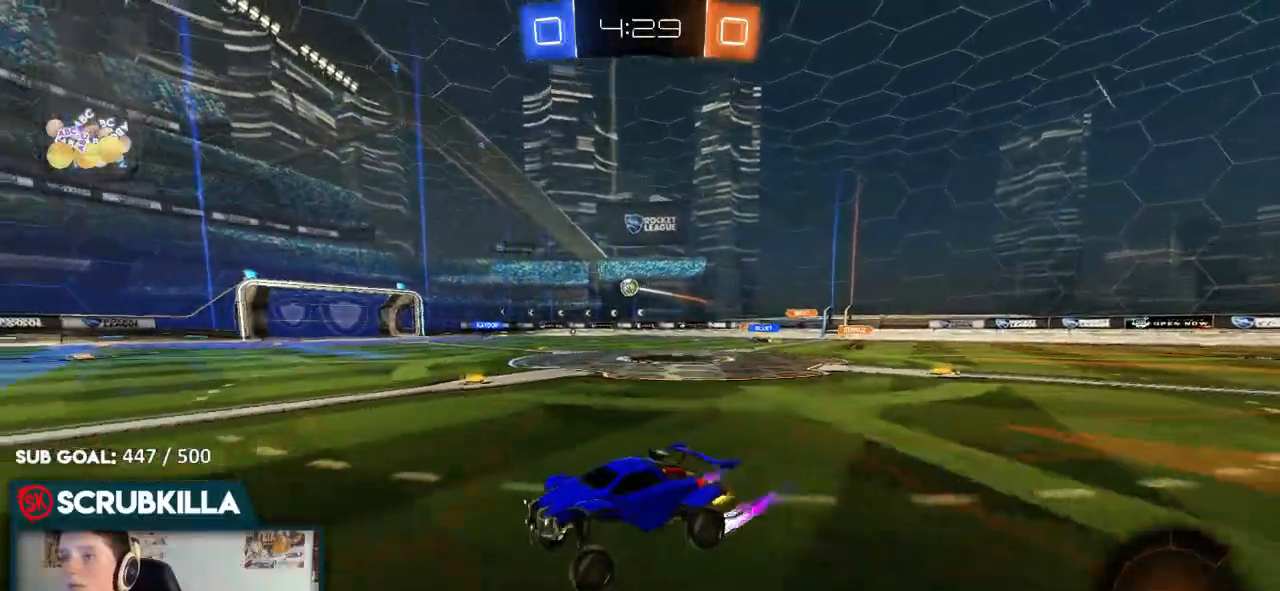
{"dt_ms": 500, "buttons": ["R2"], "left_stick": "right", "right_stick": "center", "events": [[33, "left_stick", "down-left"], [200, "left_stick", "center"], [367, "left_stick", "right"]]}